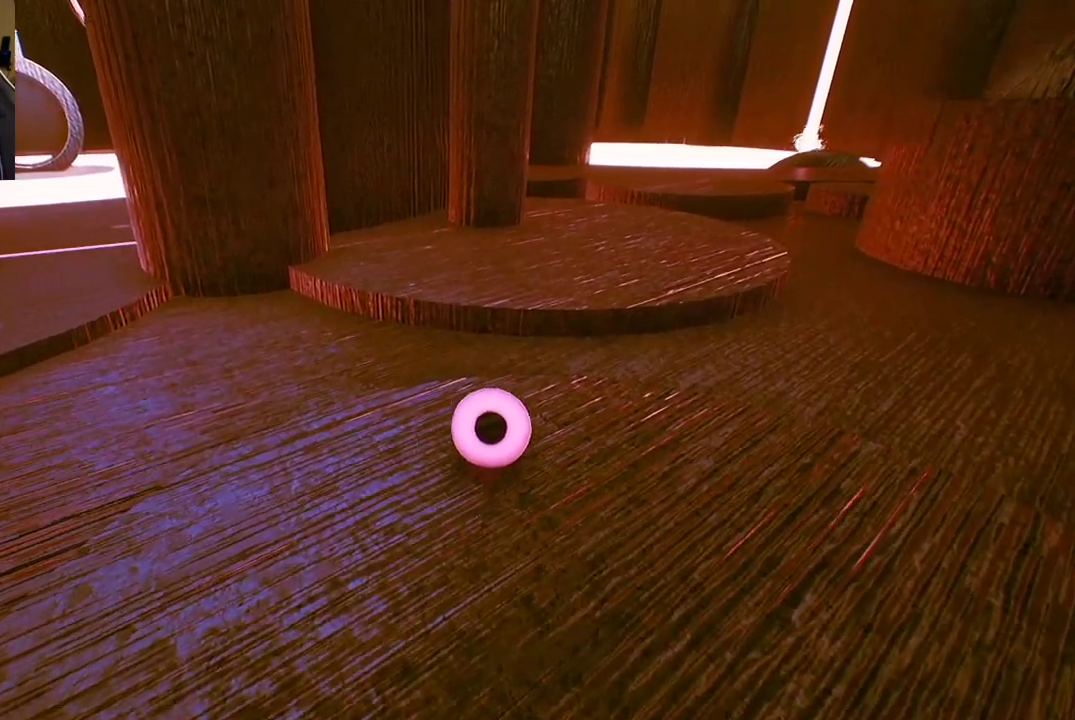
Gameplay with a controller (Xbox layout); each line is a JSON object with the inputs held at the frame after it. "events" lists button and stick changes between this image and that frame as [ms after this image, input, new state], when the widget could be followed in between.
{"buttons": [], "left_stick": "down", "right_stick": "down-left", "events": [[350, "right_stick", "down-left"], [383, "left_stick", "down"]]}
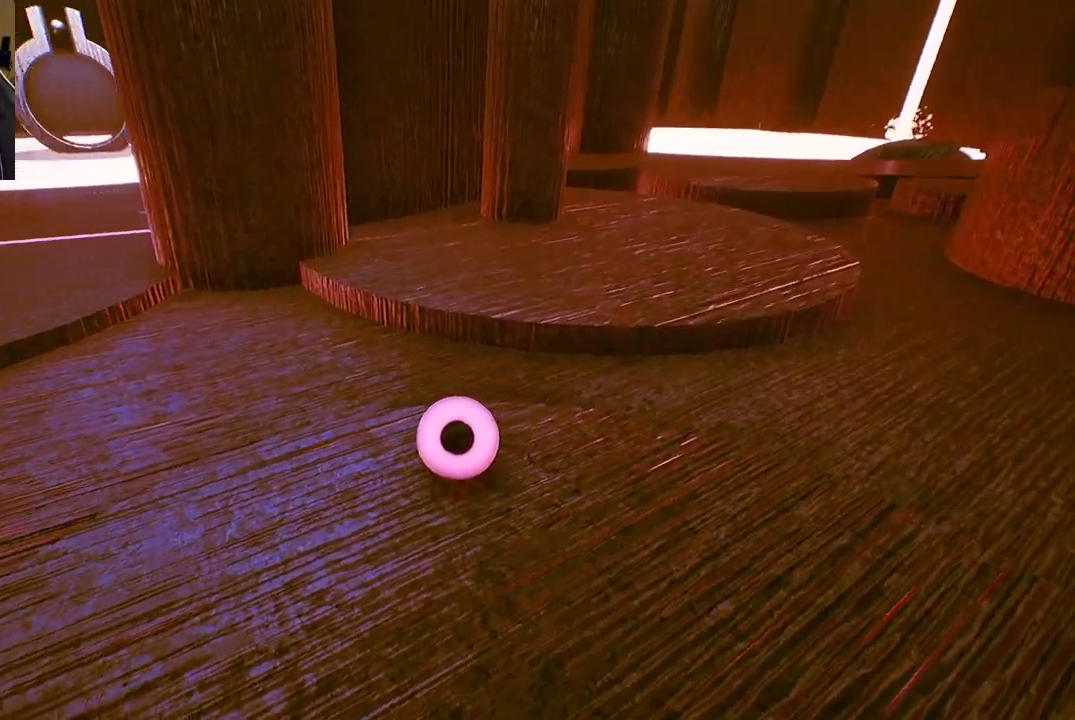
{"buttons": [], "left_stick": "left", "right_stick": "left", "events": [[150, "left_stick", "down-left"], [317, "right_stick", "left"], [417, "left_stick", "left"]]}
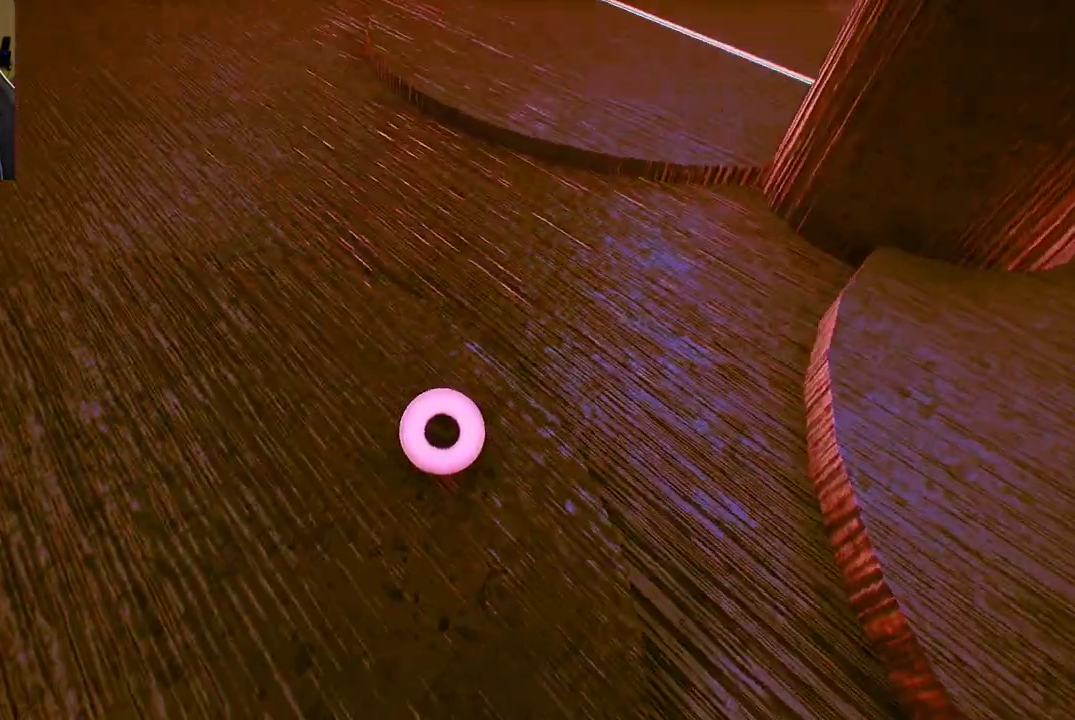
{"buttons": [], "left_stick": "up-left", "right_stick": "center", "events": [[50, "left_stick", "up-left"], [133, "right_stick", "up-left"], [350, "right_stick", "center"]]}
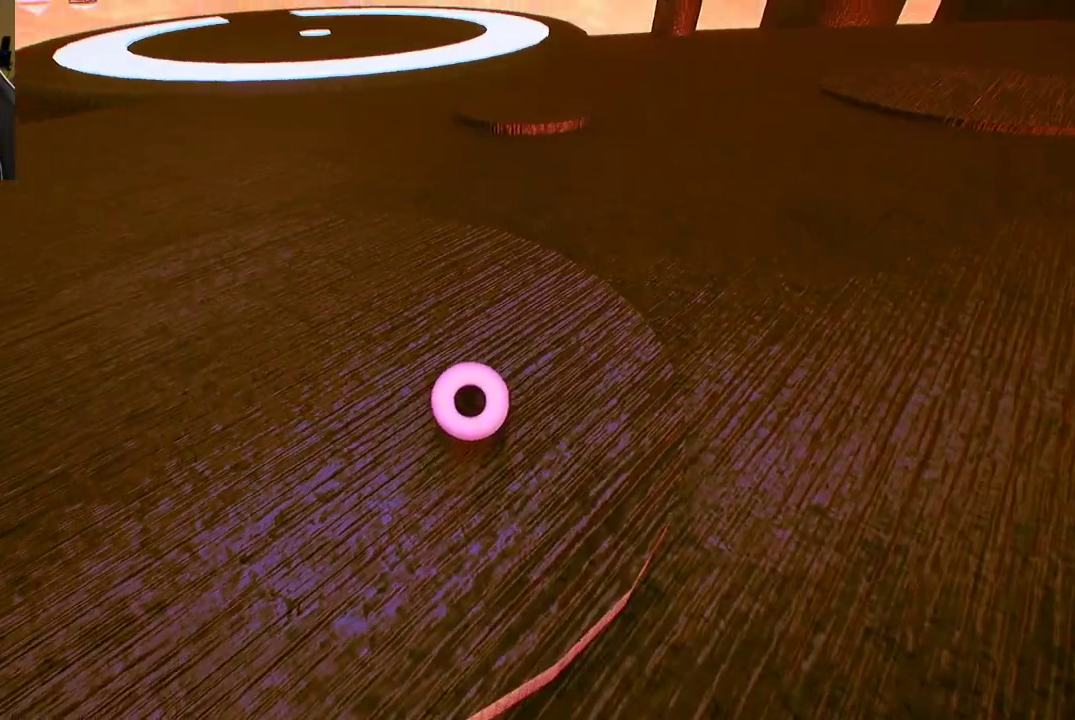
{"buttons": [], "left_stick": "up", "right_stick": "center", "events": [[67, "left_stick", "up"]]}
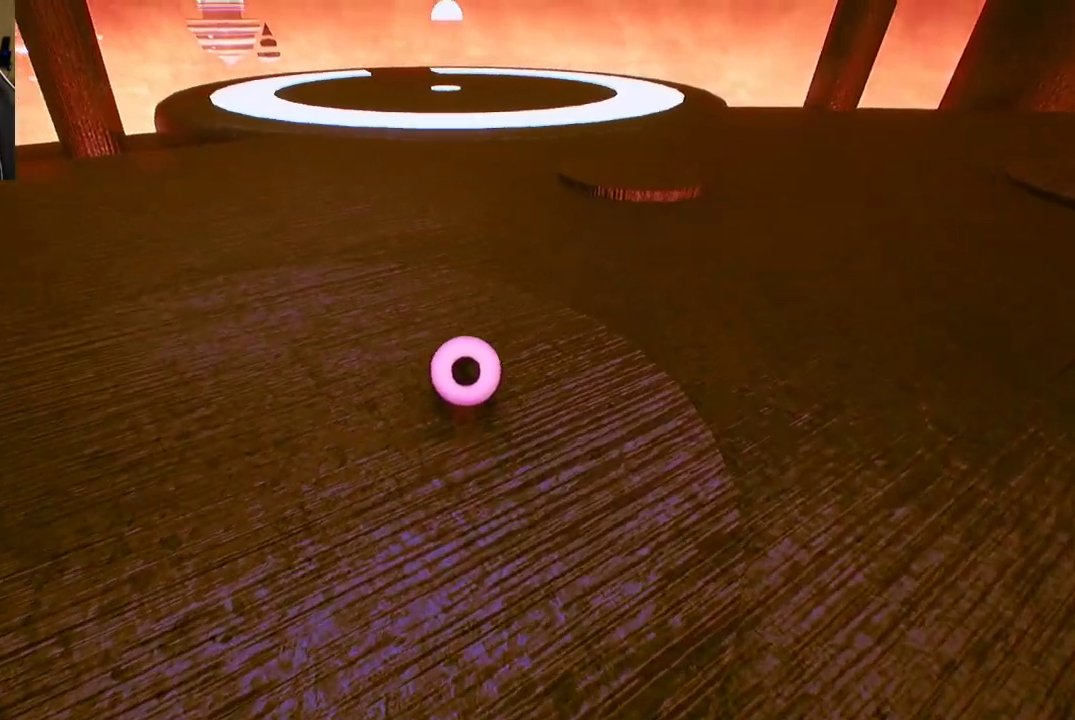
{"buttons": [], "left_stick": "up", "right_stick": "center", "events": []}
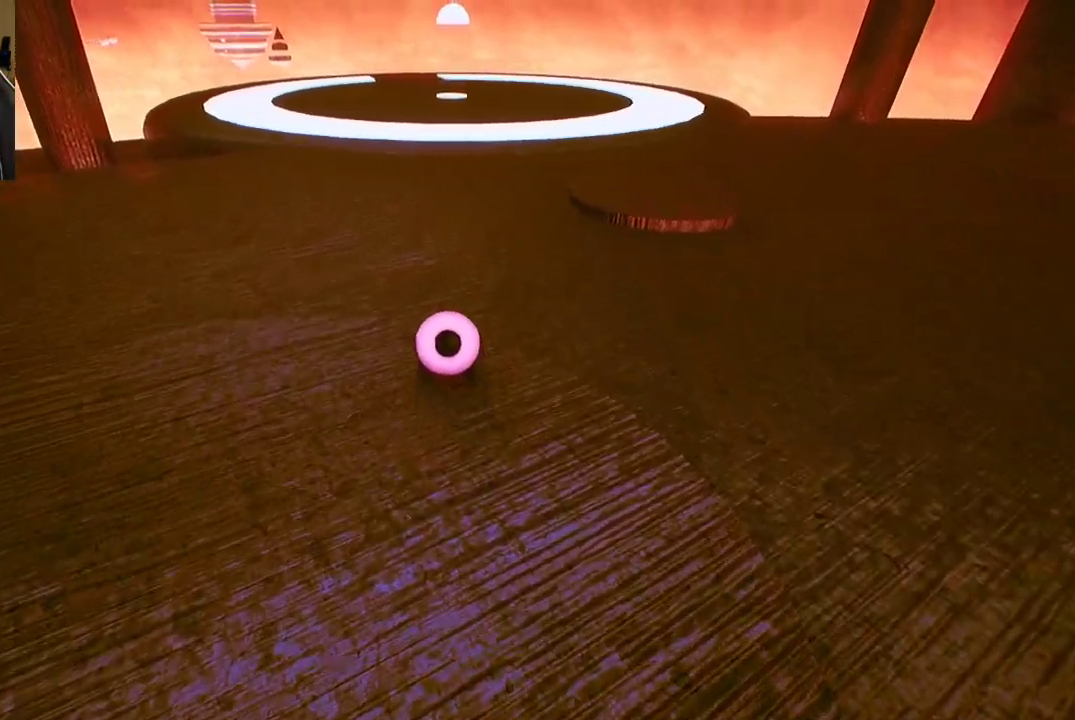
{"buttons": [], "left_stick": "up", "right_stick": "center", "events": [[117, "A", "down"], [450, "A", "up"]]}
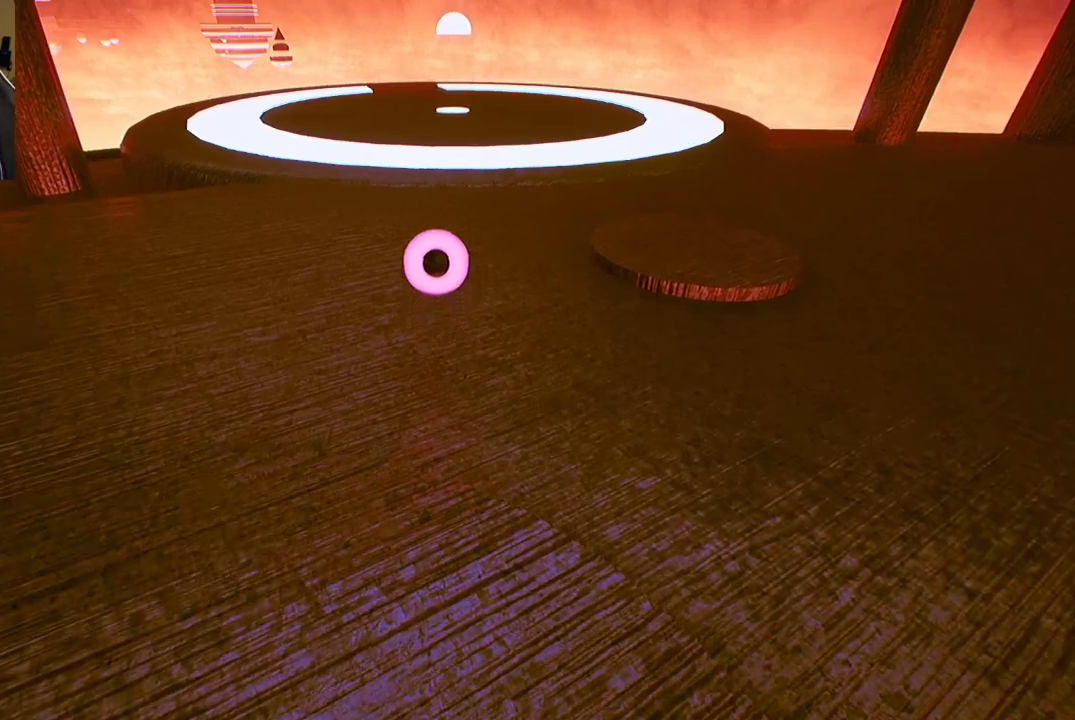
{"buttons": [], "left_stick": "center", "right_stick": "right", "events": [[200, "right_stick", "right"], [267, "left_stick", "center"]]}
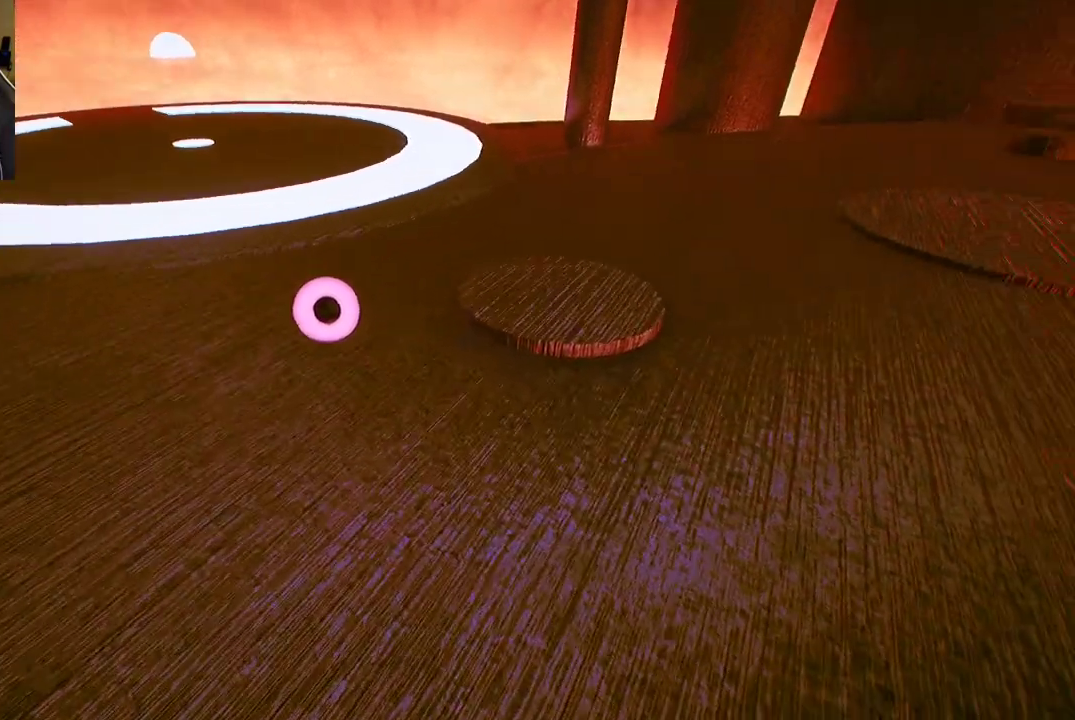
{"buttons": [], "left_stick": "down", "right_stick": "center", "events": [[217, "right_stick", "up-right"], [333, "left_stick", "down"], [483, "right_stick", "center"]]}
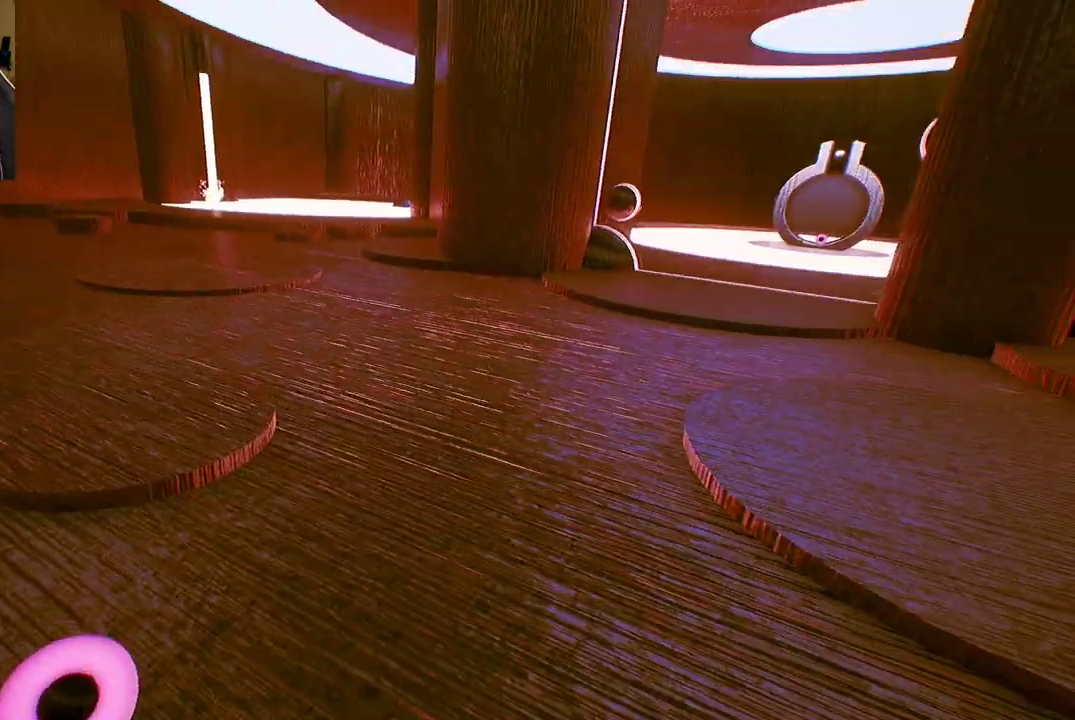
{"buttons": [], "left_stick": "down", "right_stick": "center", "events": [[217, "A", "down"], [300, "A", "up"], [400, "A", "down"], [450, "A", "up"]]}
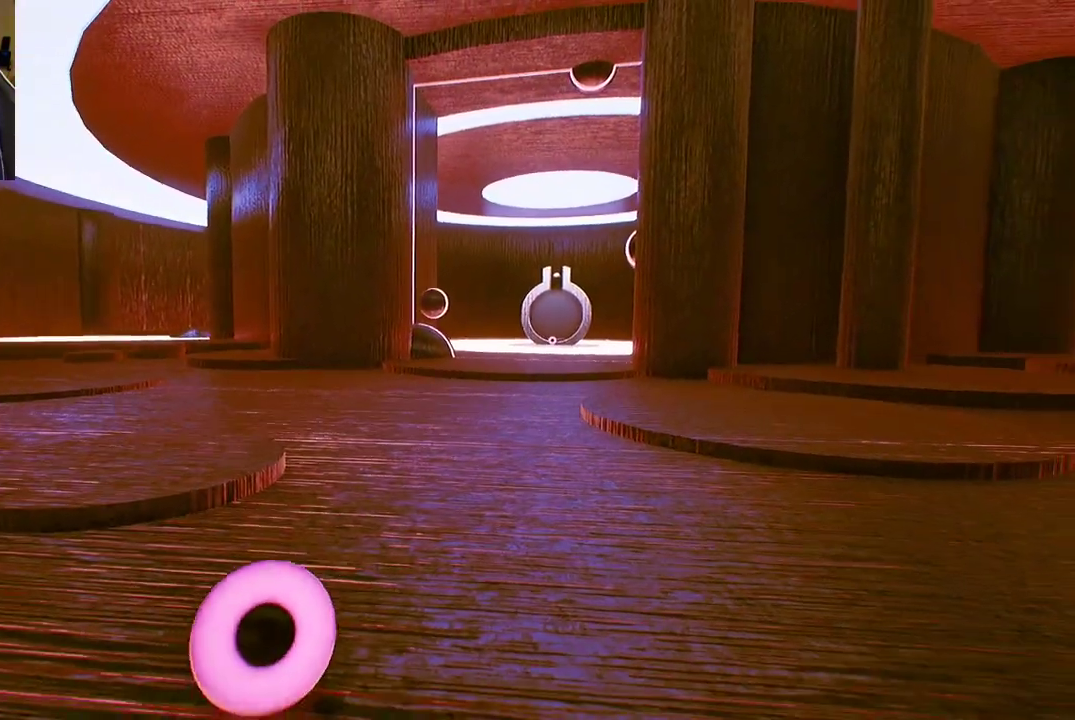
{"buttons": [], "left_stick": "down", "right_stick": "center", "events": [[300, "A", "down"], [417, "A", "up"]]}
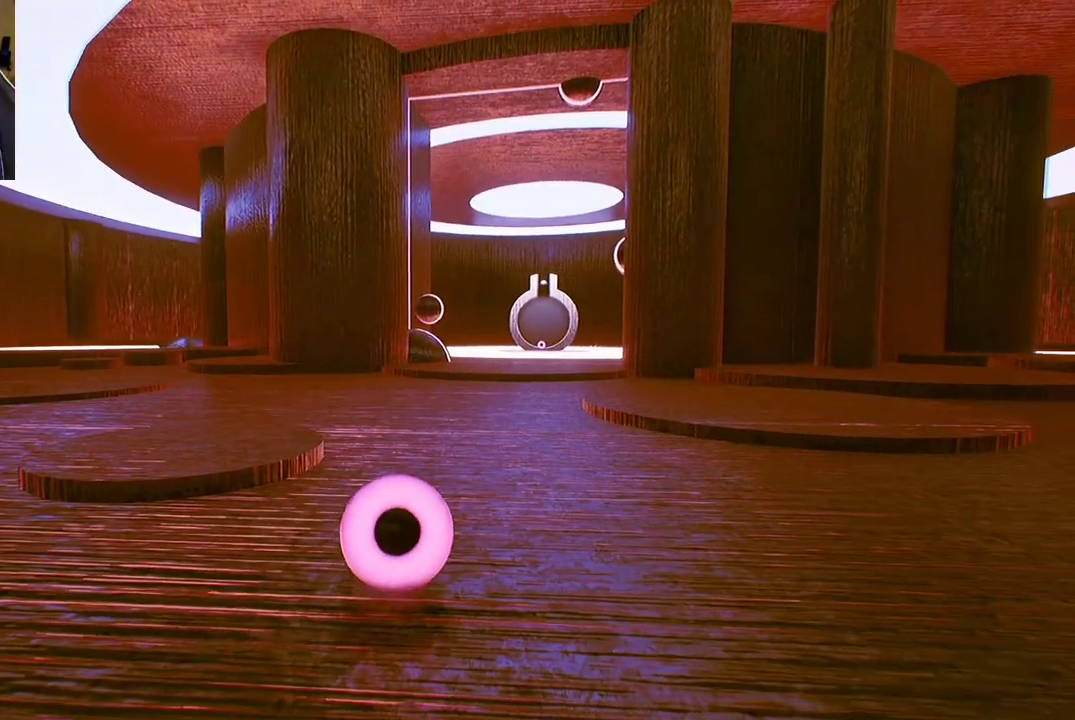
{"buttons": [], "left_stick": "down-left", "right_stick": "center", "events": [[250, "A", "down"], [383, "A", "up"], [433, "left_stick", "down-left"]]}
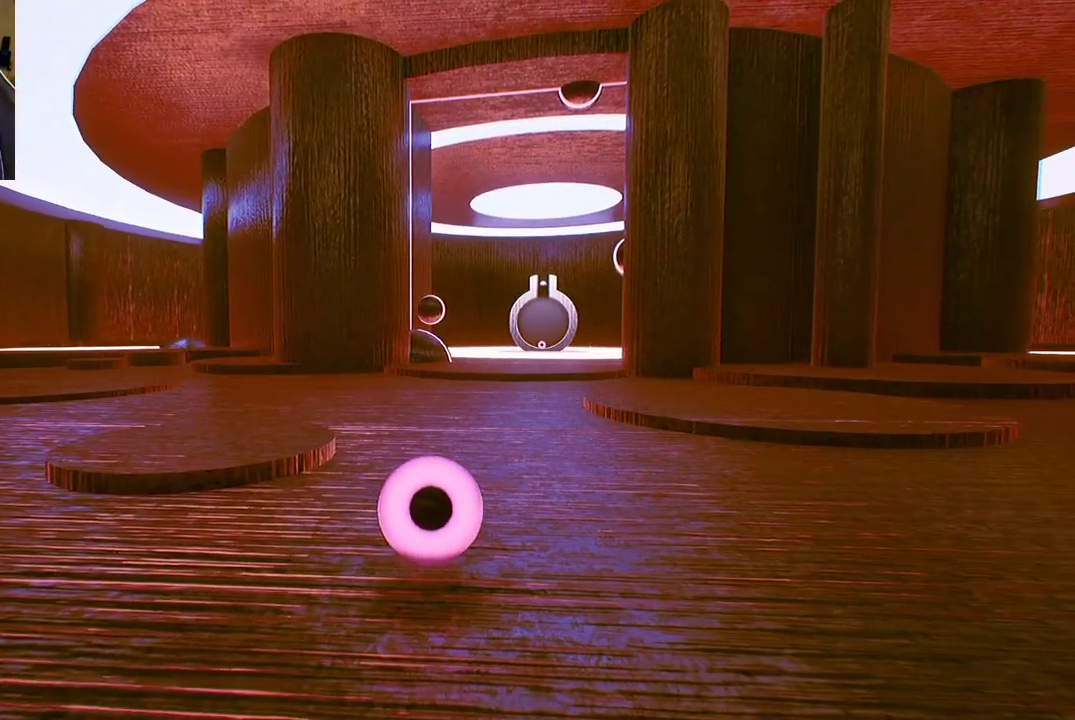
{"buttons": [], "left_stick": "down-right", "right_stick": "center", "events": [[233, "A", "down"], [267, "left_stick", "down"], [333, "A", "up"], [383, "left_stick", "down-right"]]}
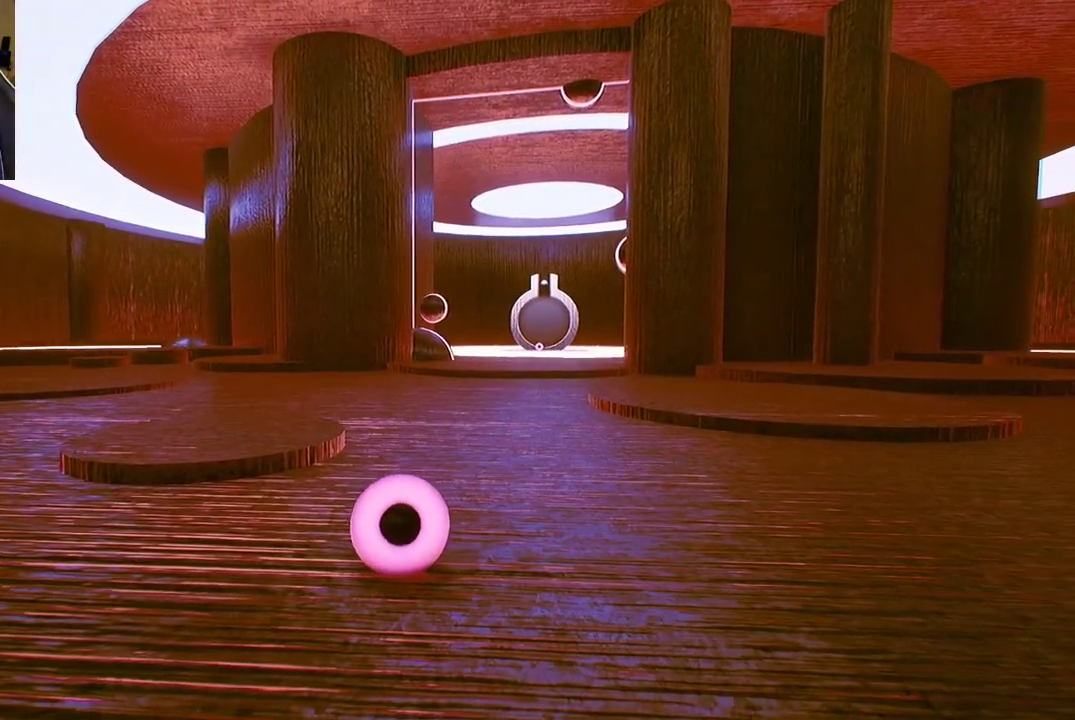
{"buttons": [], "left_stick": "up", "right_stick": "center", "events": [[283, "left_stick", "up-right"], [367, "left_stick", "up"]]}
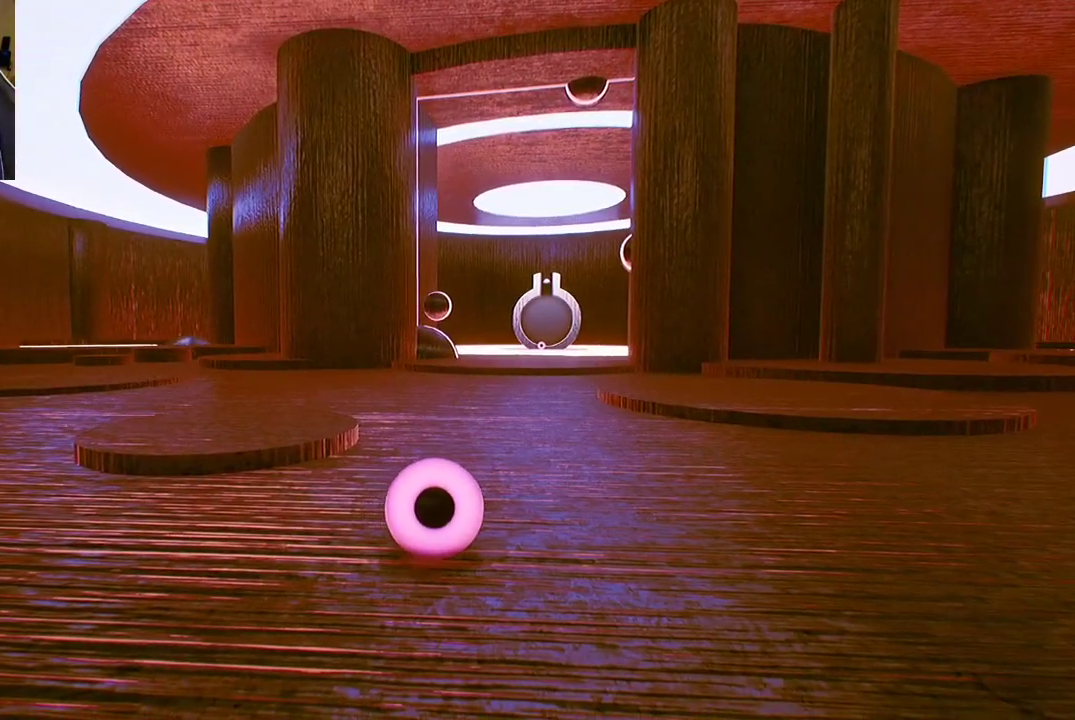
{"buttons": [], "left_stick": "up", "right_stick": "center", "events": []}
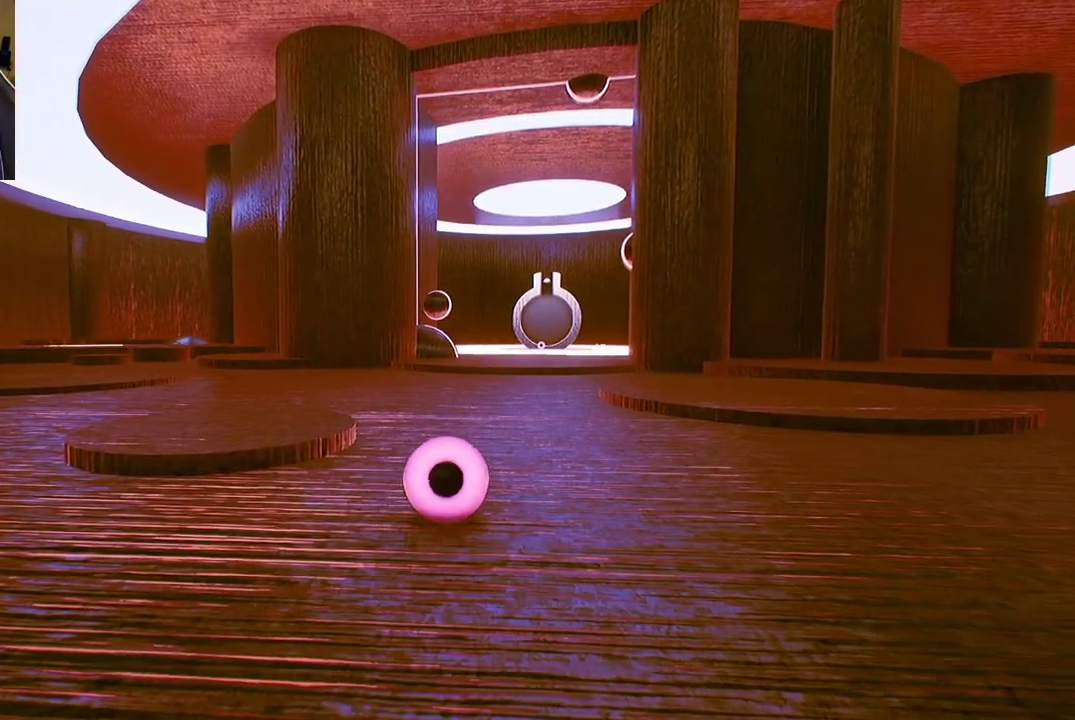
{"buttons": [], "left_stick": "down", "right_stick": "center", "events": [[183, "left_stick", "center"], [233, "left_stick", "down"]]}
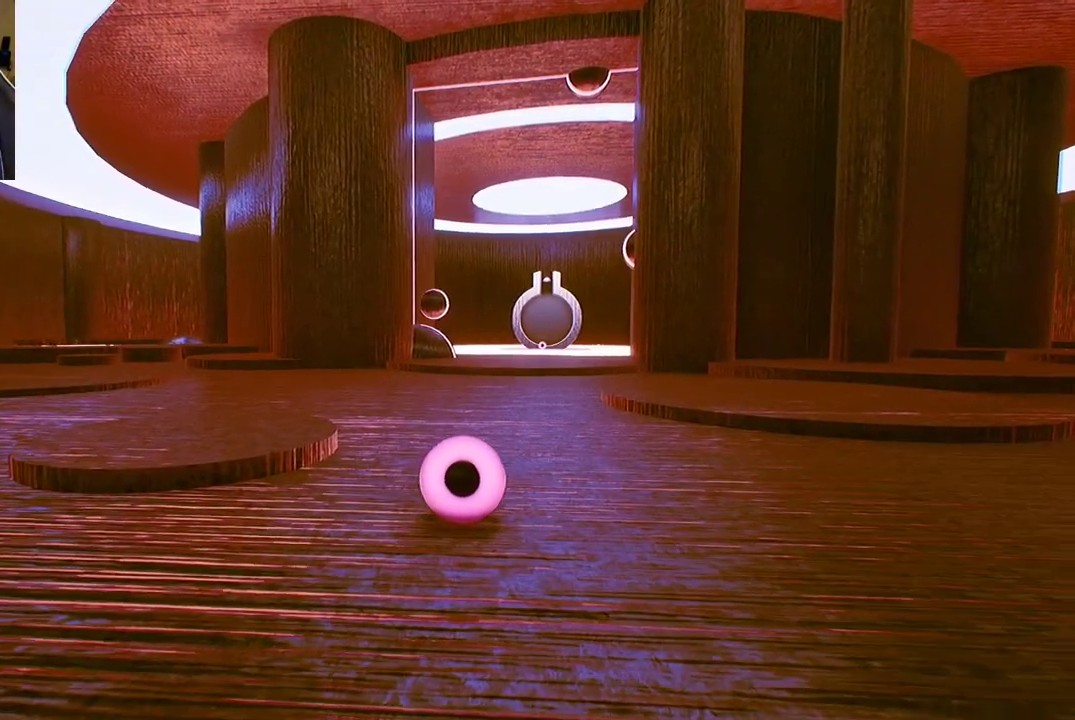
{"buttons": [], "left_stick": "down", "right_stick": "center", "events": []}
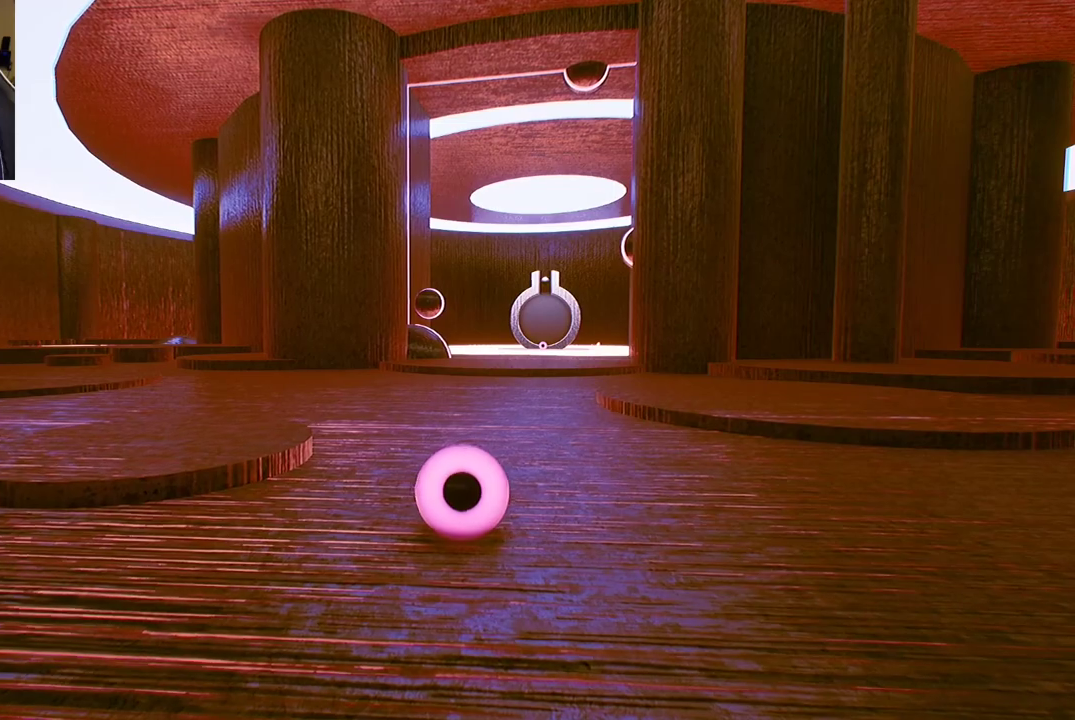
{"buttons": ["A"], "left_stick": "down", "right_stick": "center", "events": [[467, "A", "down"]]}
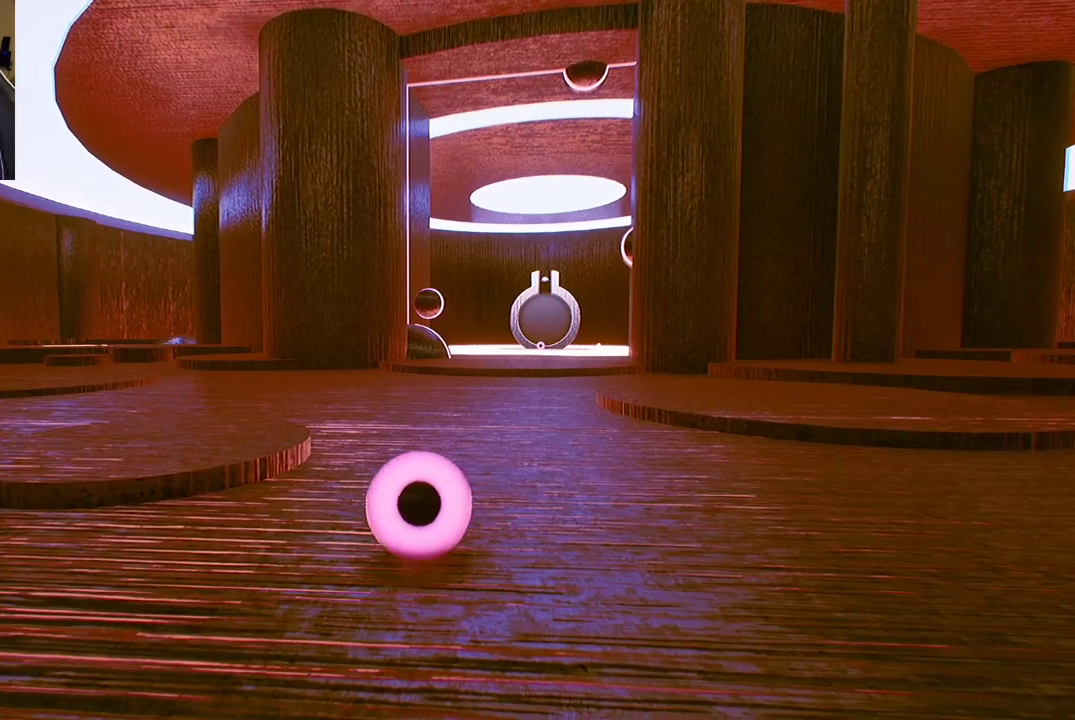
{"buttons": ["A"], "left_stick": "down", "right_stick": "center", "events": []}
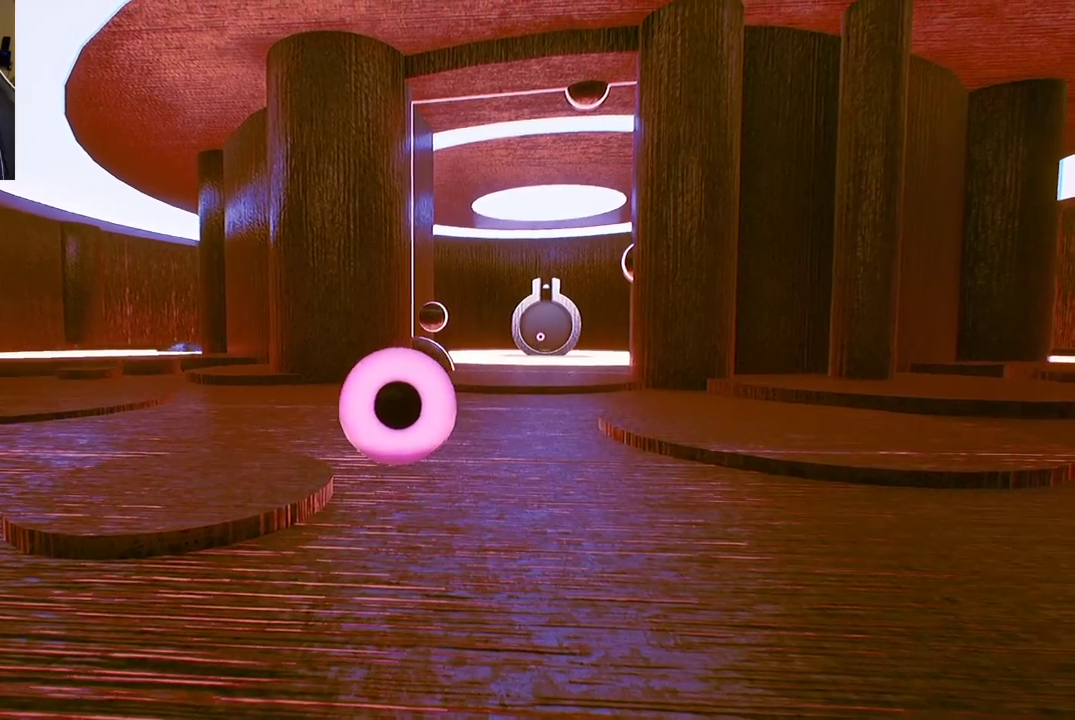
{"buttons": [], "left_stick": "down", "right_stick": "center", "events": [[200, "A", "up"]]}
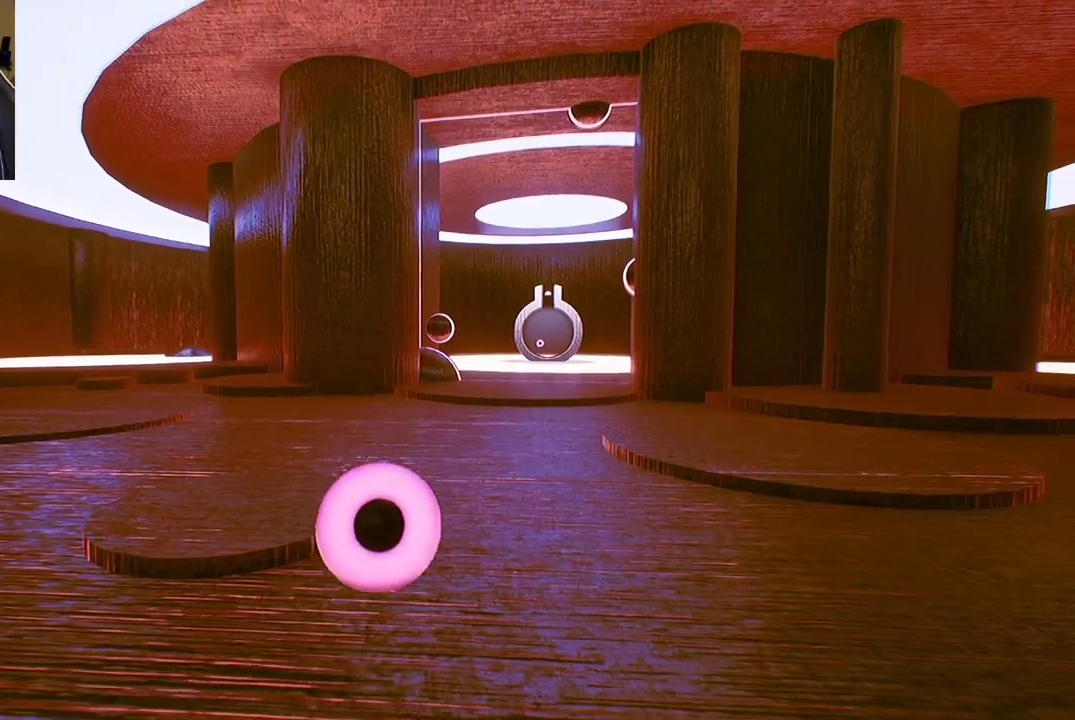
{"buttons": [], "left_stick": "center", "right_stick": "center", "events": [[350, "left_stick", "center"]]}
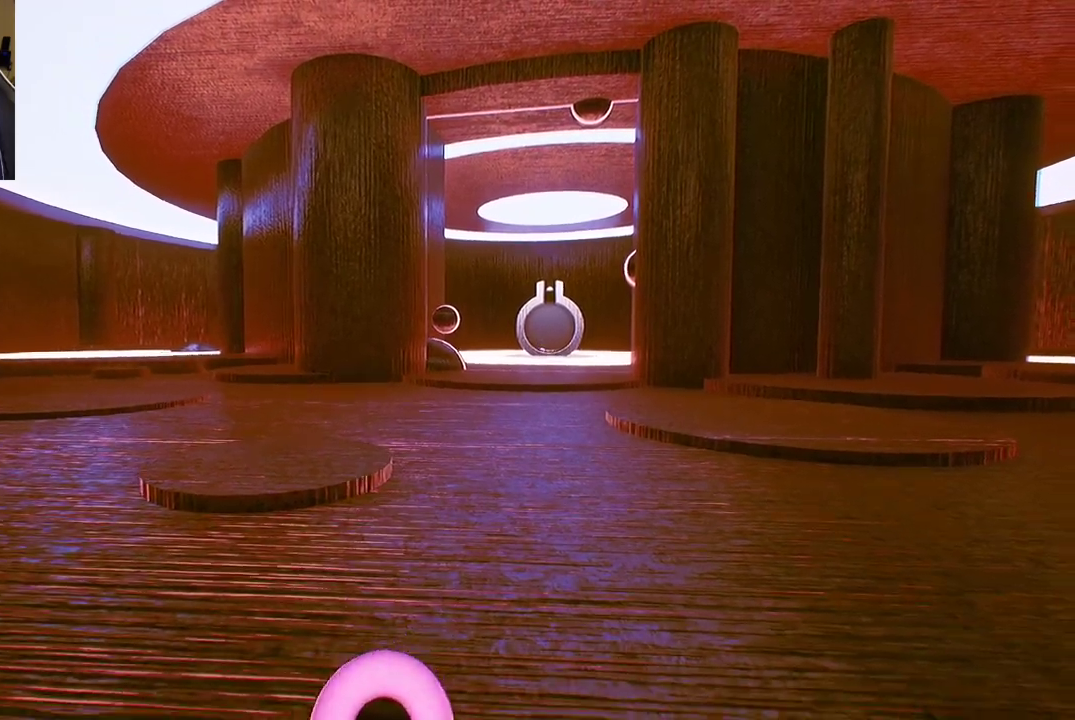
{"buttons": [], "left_stick": "up", "right_stick": "center", "events": [[433, "left_stick", "up"]]}
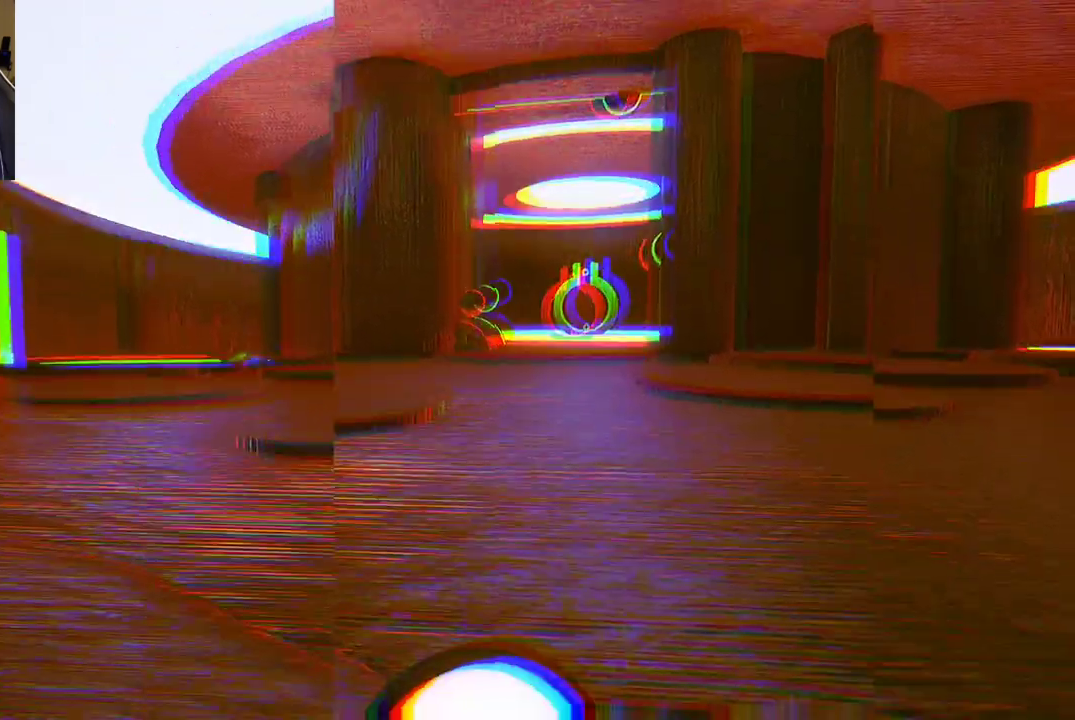
{"buttons": [], "left_stick": "up", "right_stick": "center", "events": [[133, "right_stick", "down"], [300, "right_stick", "center"]]}
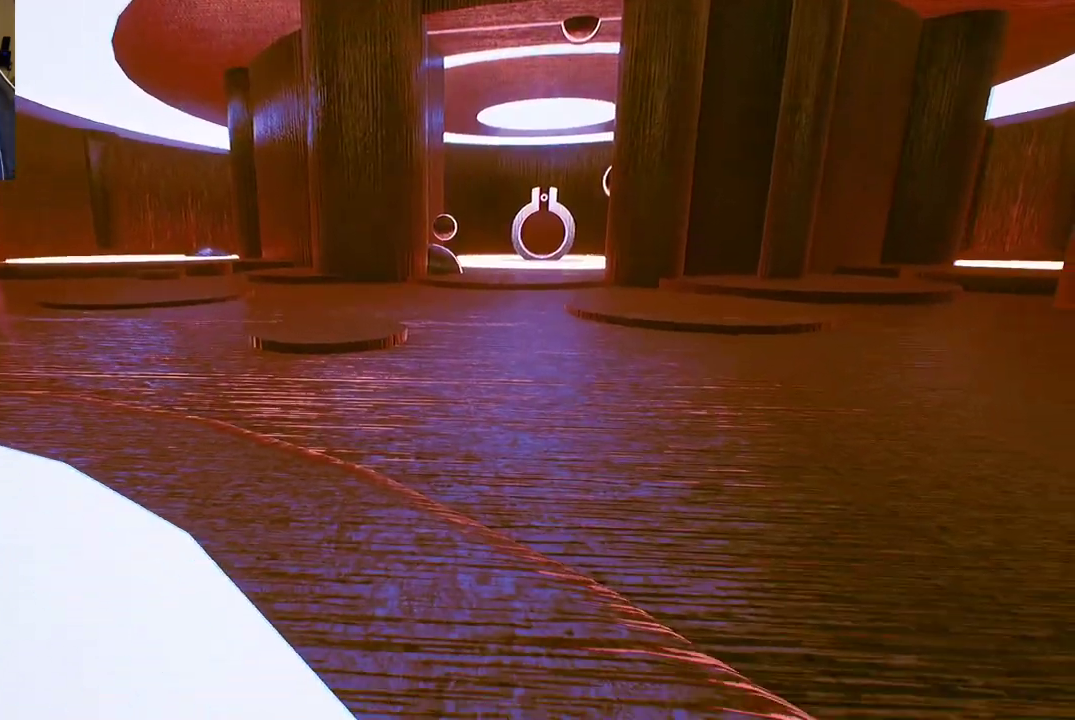
{"buttons": [], "left_stick": "up", "right_stick": "center", "events": []}
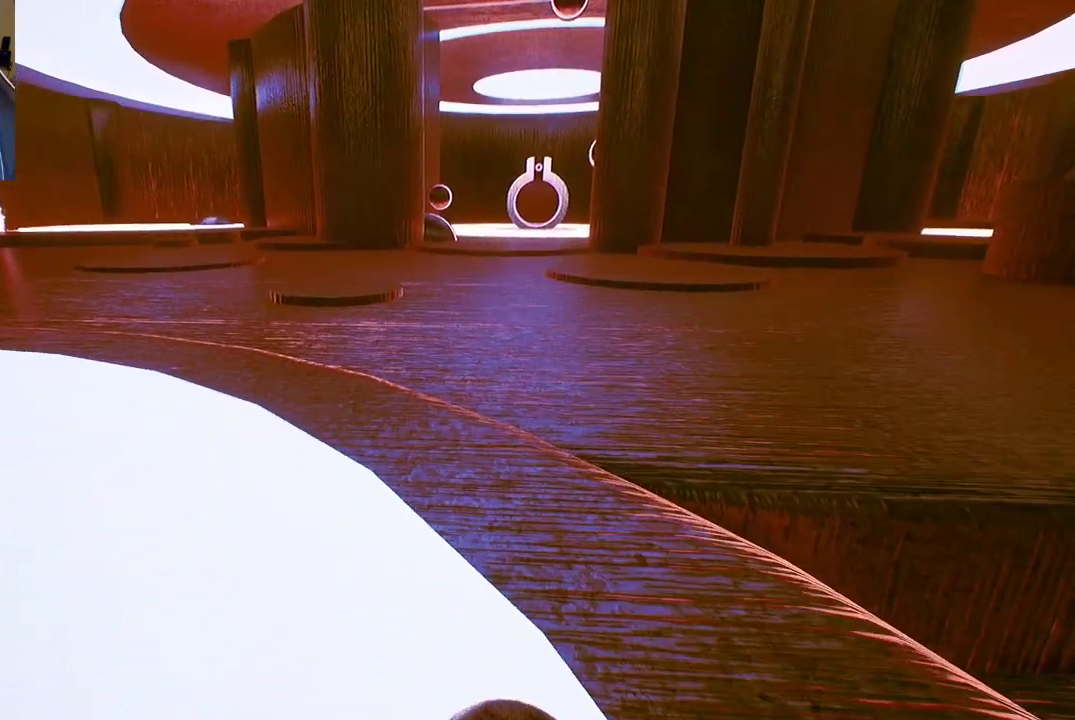
{"buttons": [], "left_stick": "up", "right_stick": "left", "events": [[400, "right_stick", "left"]]}
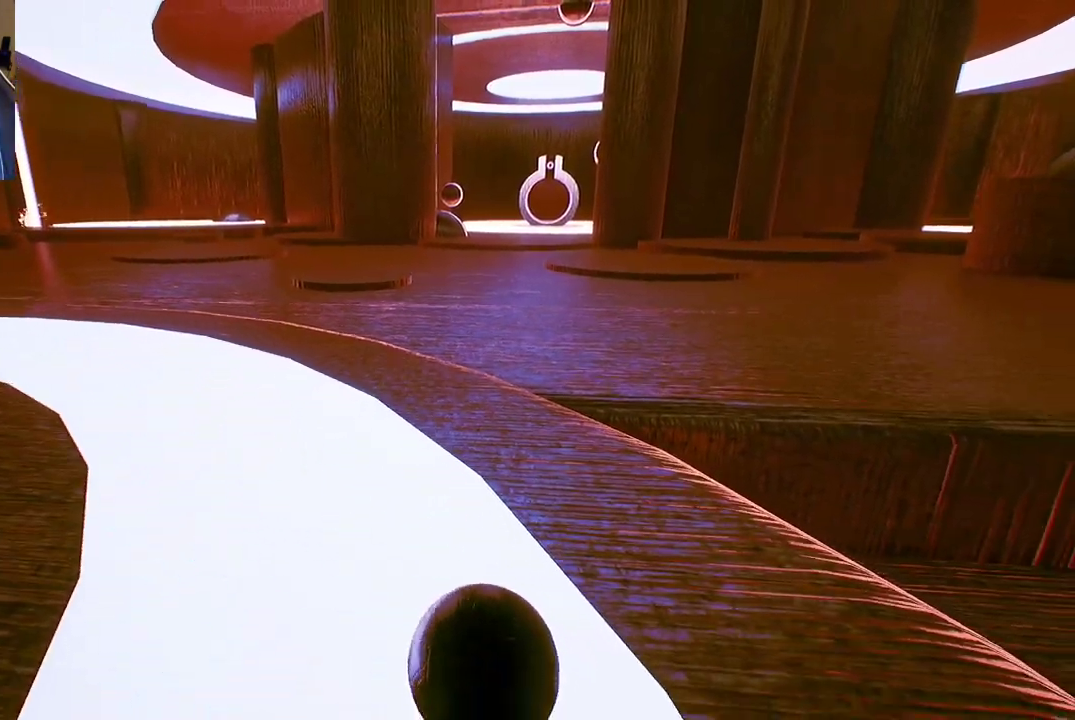
{"buttons": [], "left_stick": "up", "right_stick": "center", "events": [[133, "right_stick", "center"]]}
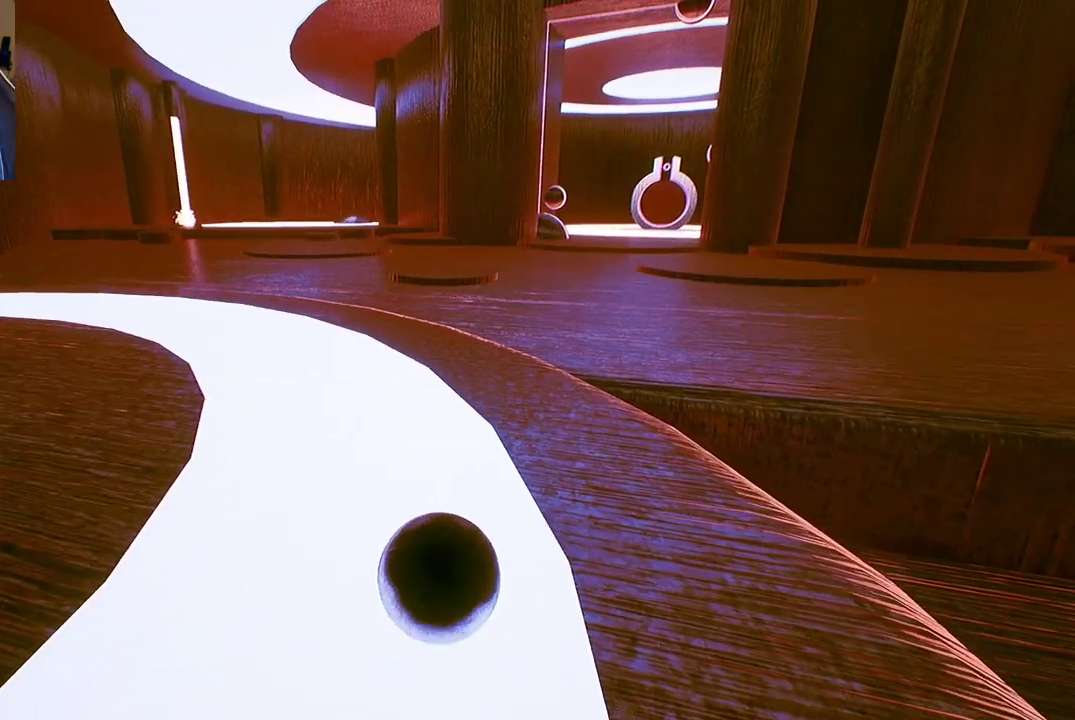
{"buttons": [], "left_stick": "up", "right_stick": "center", "events": []}
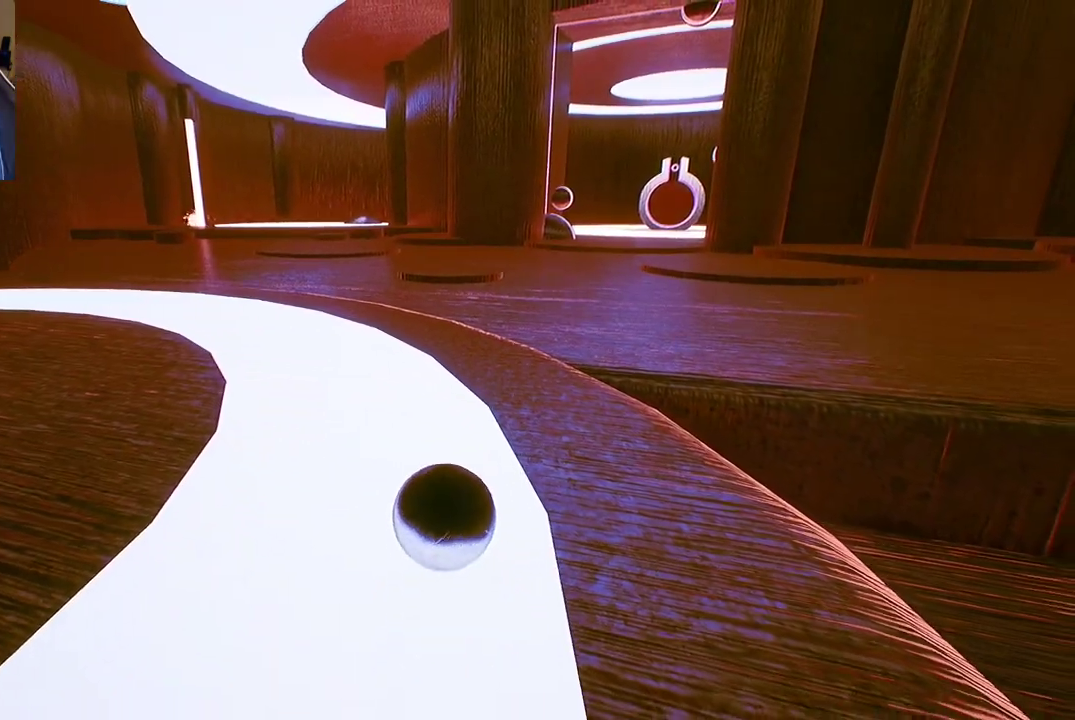
{"buttons": [], "left_stick": "up", "right_stick": "center", "events": []}
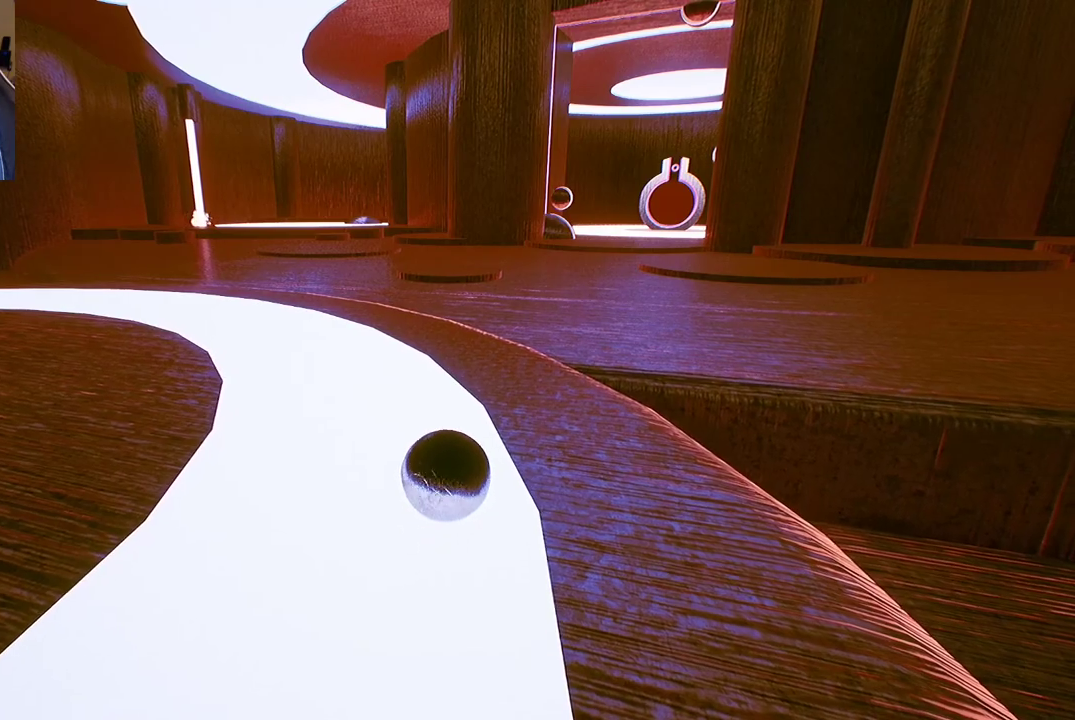
{"buttons": [], "left_stick": "up", "right_stick": "center", "events": []}
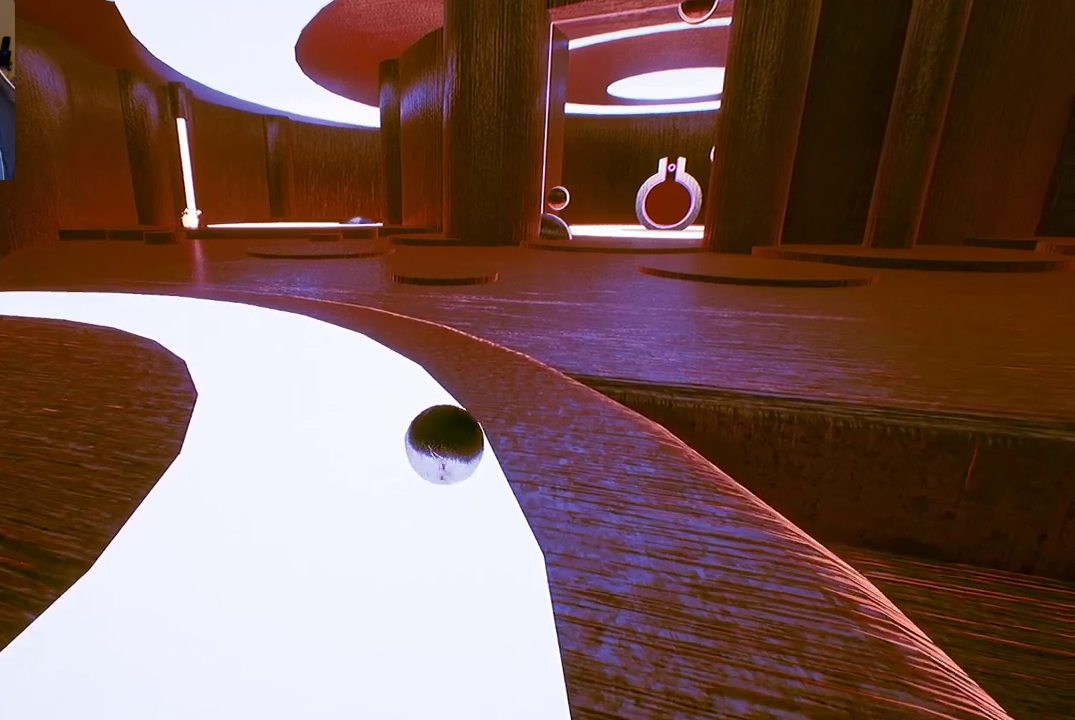
{"buttons": [], "left_stick": "up", "right_stick": "center", "events": []}
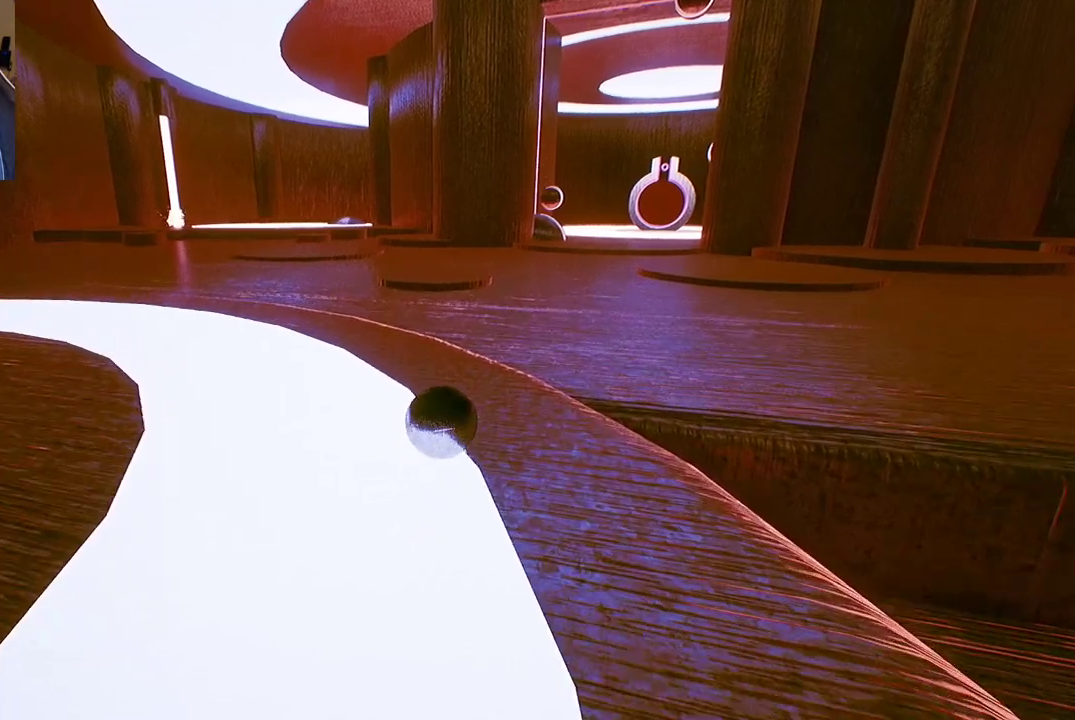
{"buttons": [], "left_stick": "up", "right_stick": "center", "events": []}